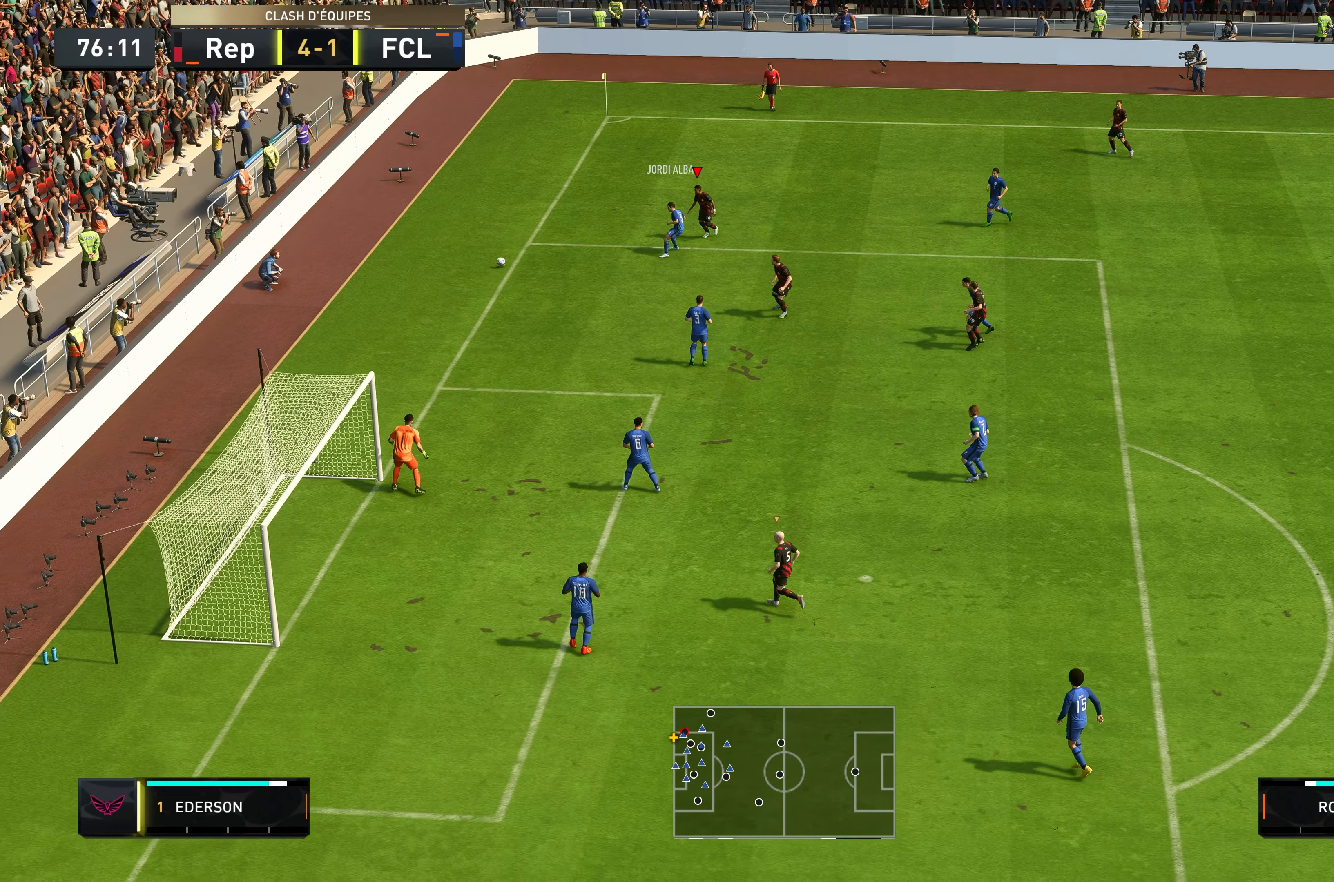
Gameplay with a controller (Xbox layout); each line is a JSON object with the inputs held at the frame after it. "events" lists button and stick changes between this image and that frame as [ms after this image, input, new state], when the widget could be followed in between. Not read: L3 R3.
{"buttons": [], "left_stick": "center", "right_stick": "center", "events": [[434, "left_stick", "center"]]}
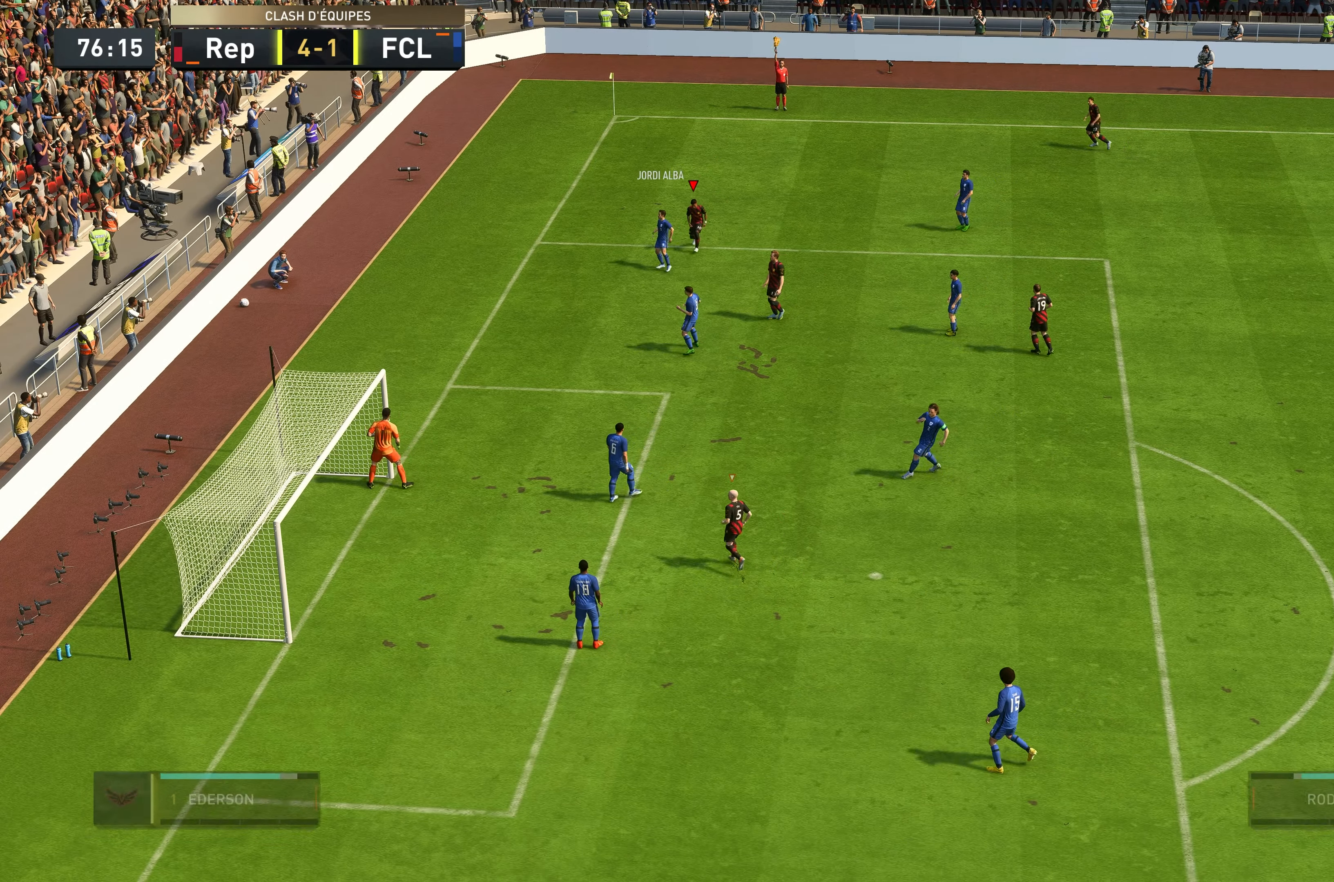
{"buttons": ["A"], "left_stick": "center", "right_stick": "center", "events": [[84, "A", "down"], [267, "A", "up"], [467, "A", "down"]]}
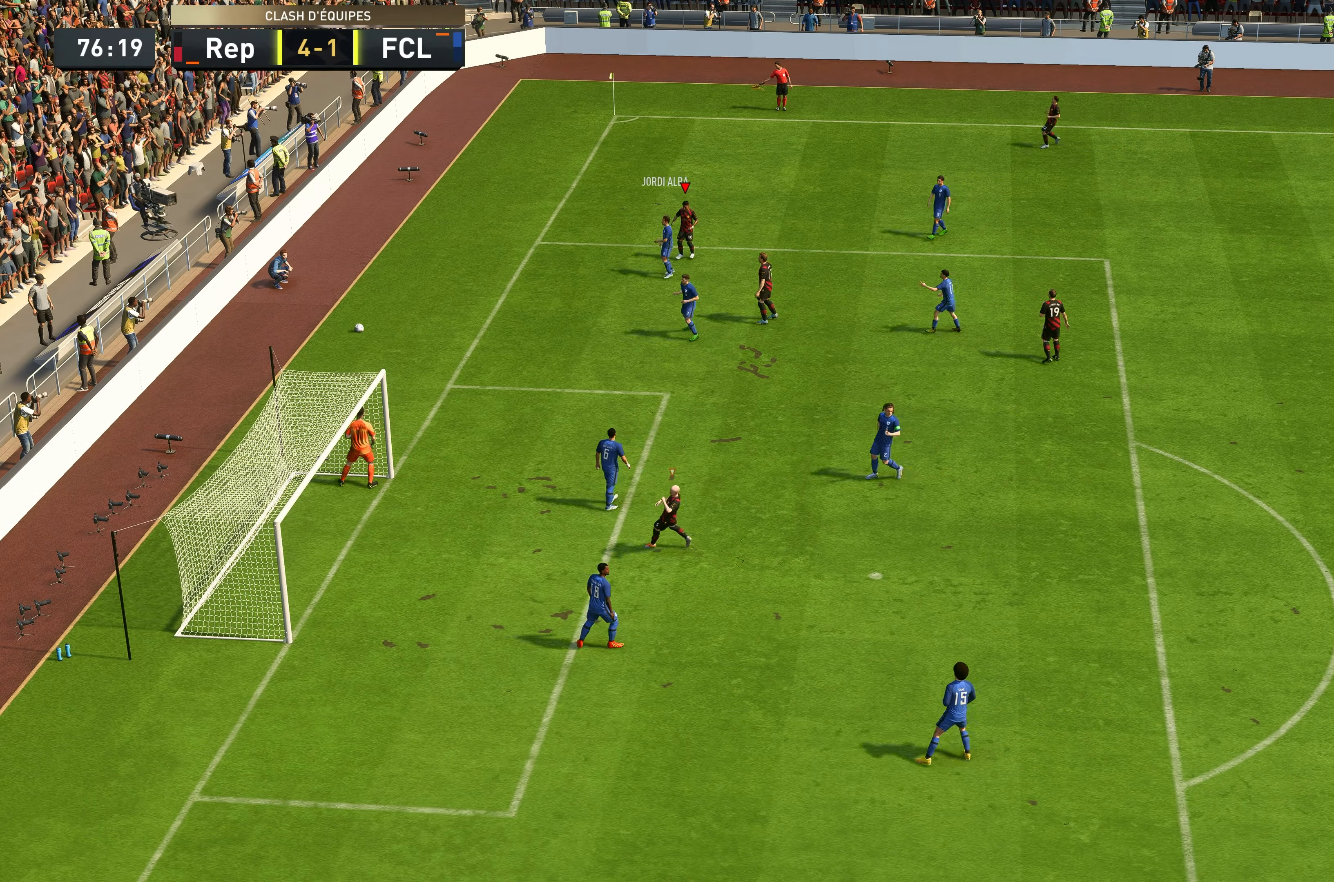
{"buttons": ["A"], "left_stick": "center", "right_stick": "center", "events": [[66, "A", "up"], [183, "A", "down"], [333, "A", "up"], [433, "A", "down"]]}
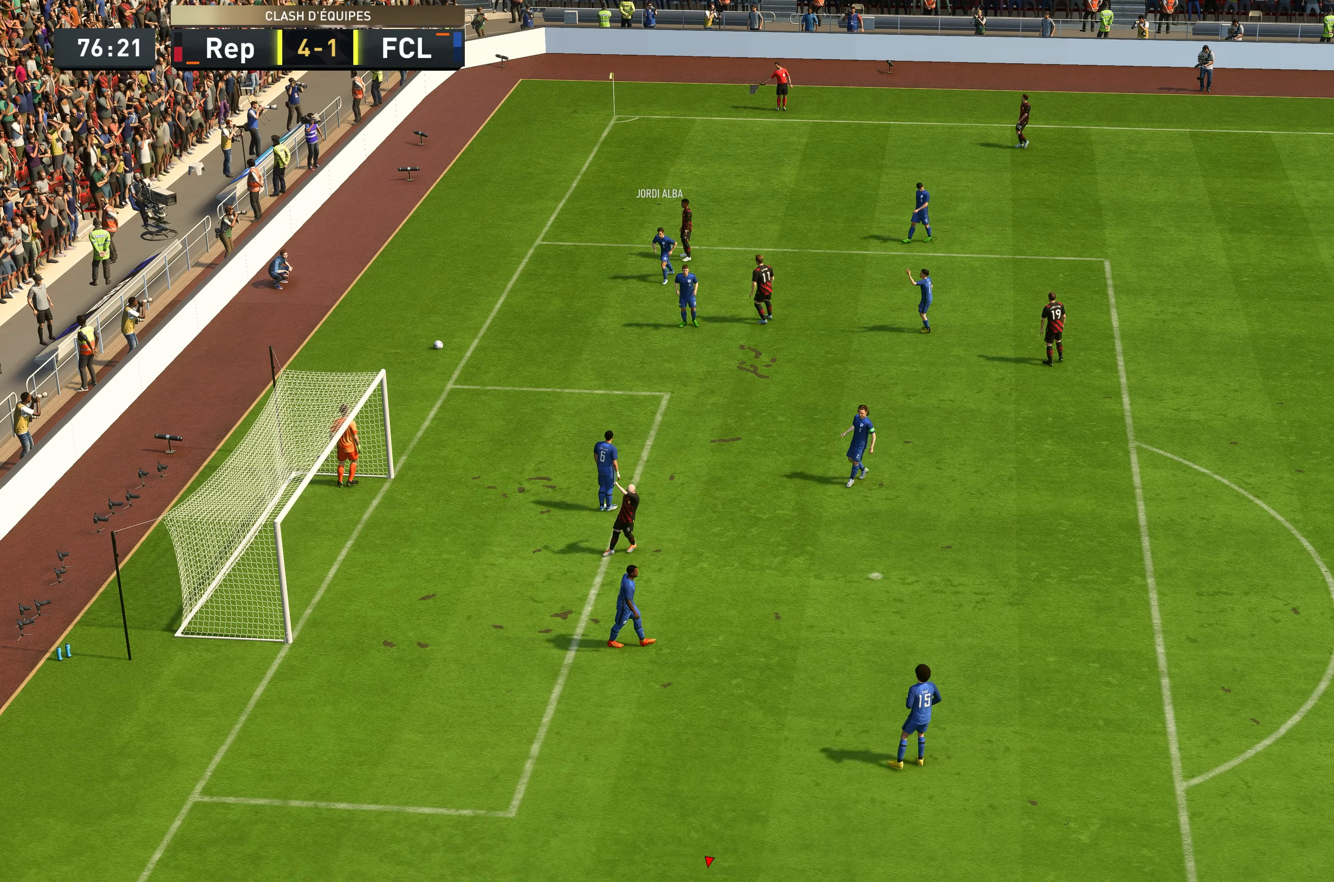
{"buttons": [], "left_stick": "center", "right_stick": "center", "events": [[66, "A", "up"], [116, "A", "down"], [216, "A", "up"]]}
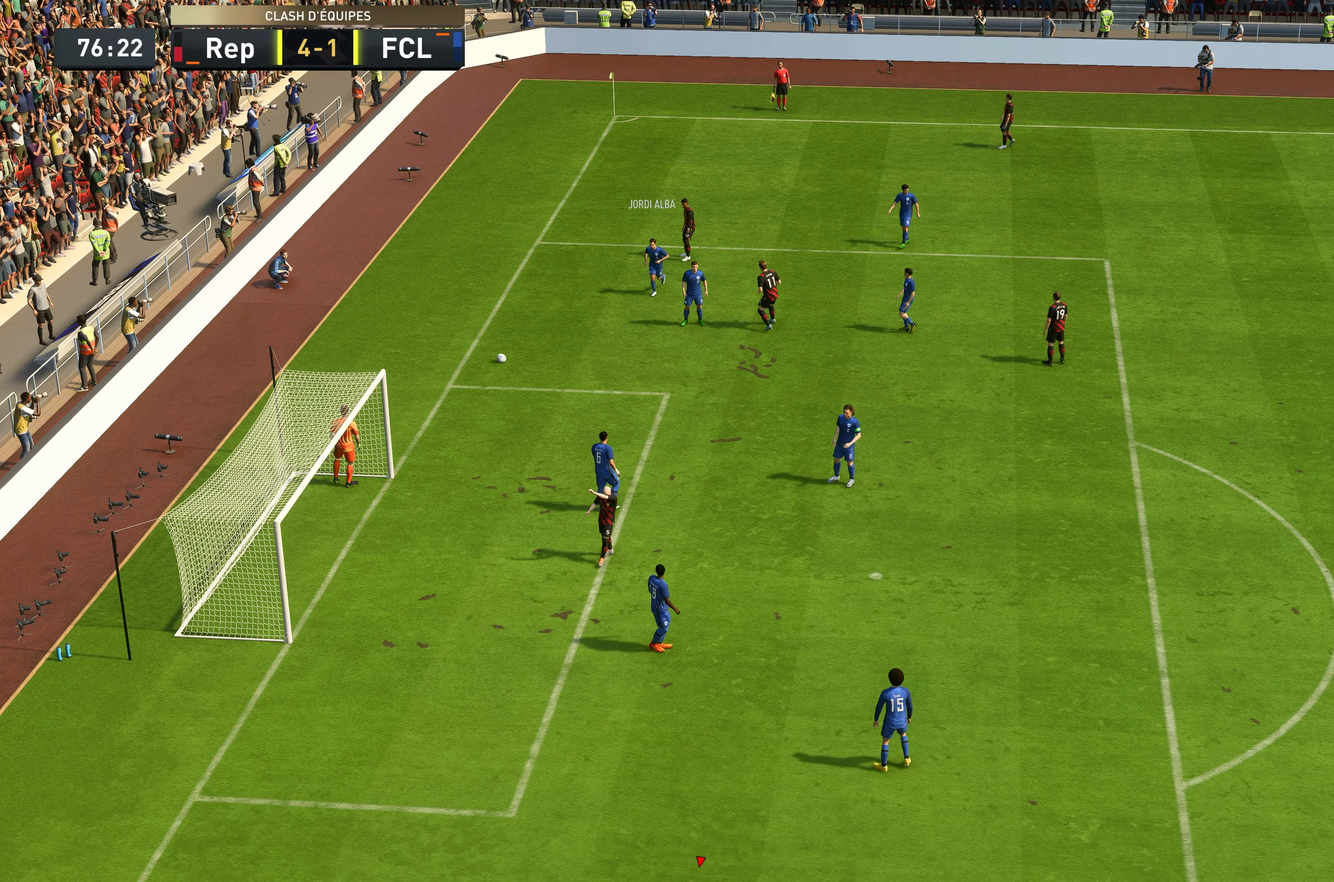
{"buttons": [], "left_stick": "center", "right_stick": "center", "events": [[16, "A", "down"], [50, "A", "up"], [100, "A", "down"], [450, "A", "up"]]}
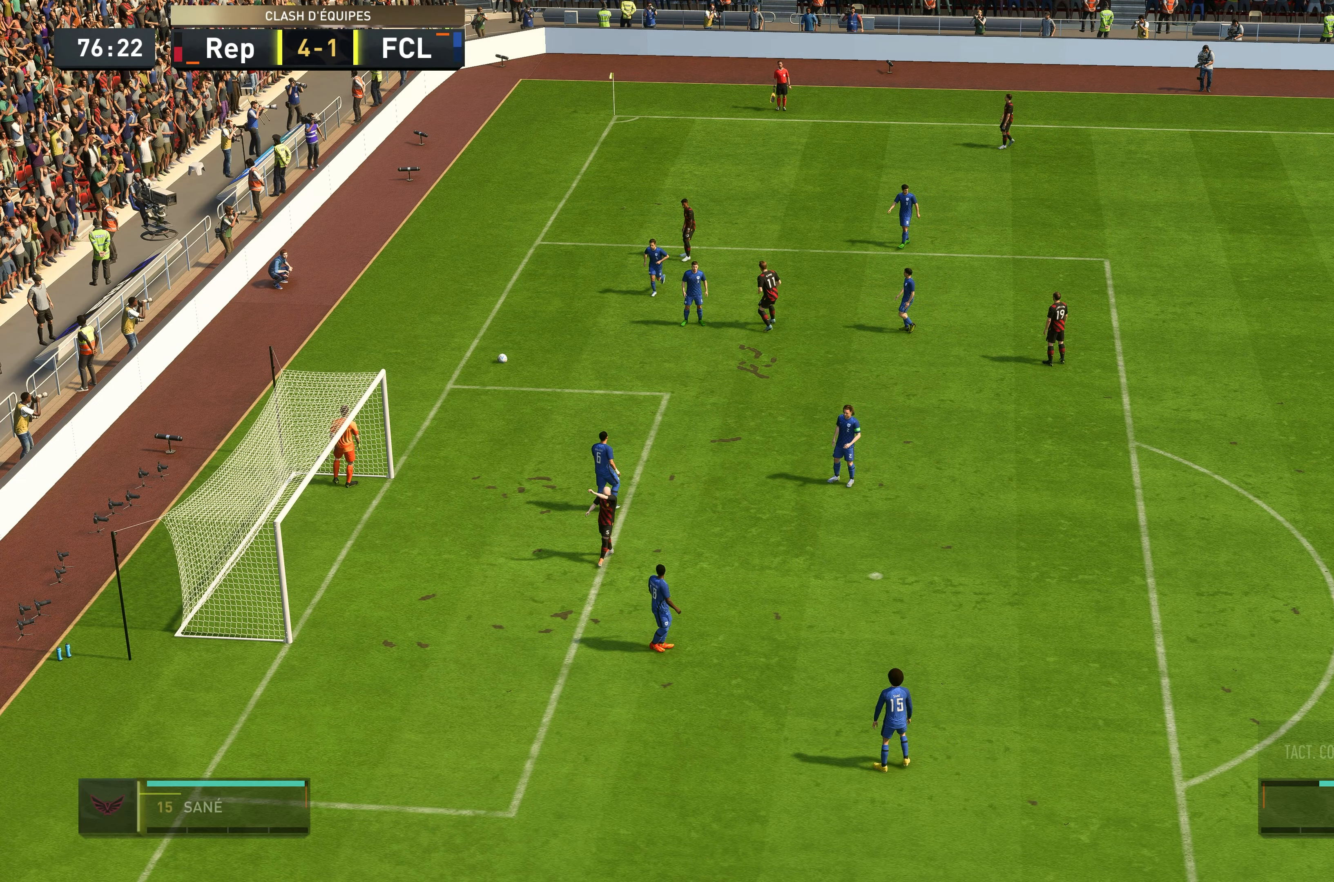
{"buttons": [], "left_stick": "center", "right_stick": "center", "events": [[333, "left_stick", "right"], [466, "left_stick", "center"]]}
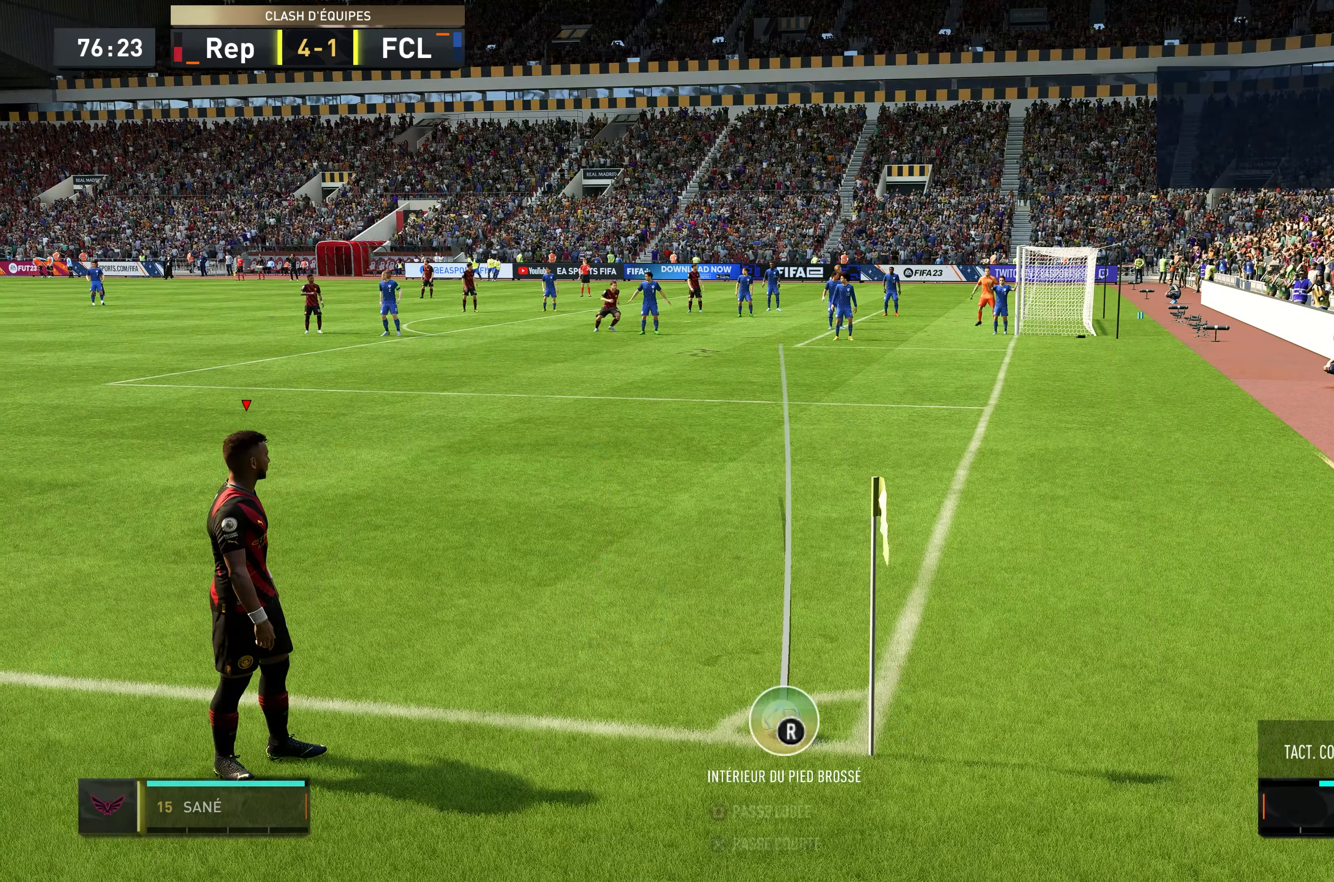
{"buttons": [], "left_stick": "center", "right_stick": "center", "events": []}
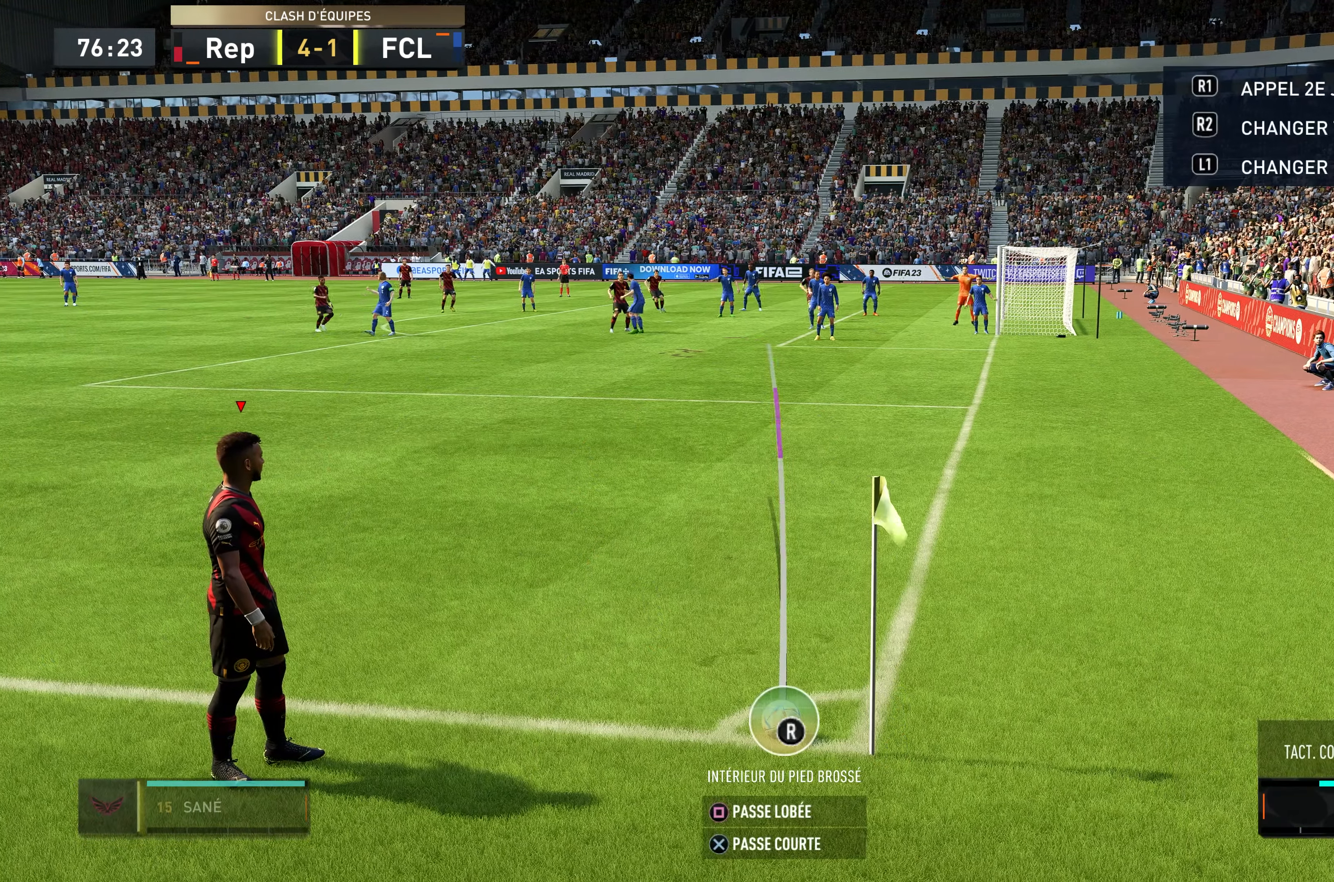
{"buttons": [], "left_stick": "center", "right_stick": "center", "events": []}
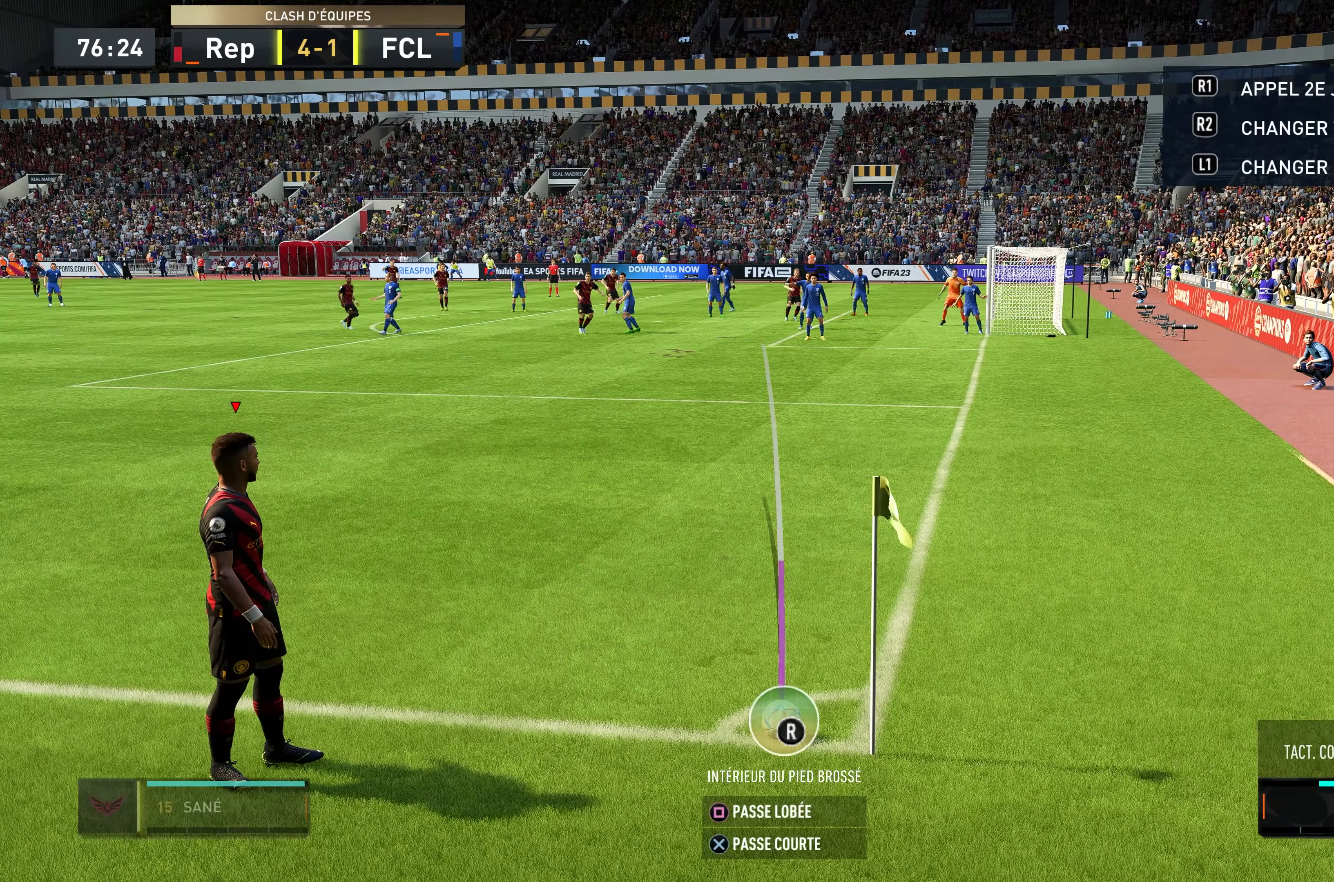
{"buttons": ["X"], "left_stick": "center", "right_stick": "center", "events": [[316, "X", "down"]]}
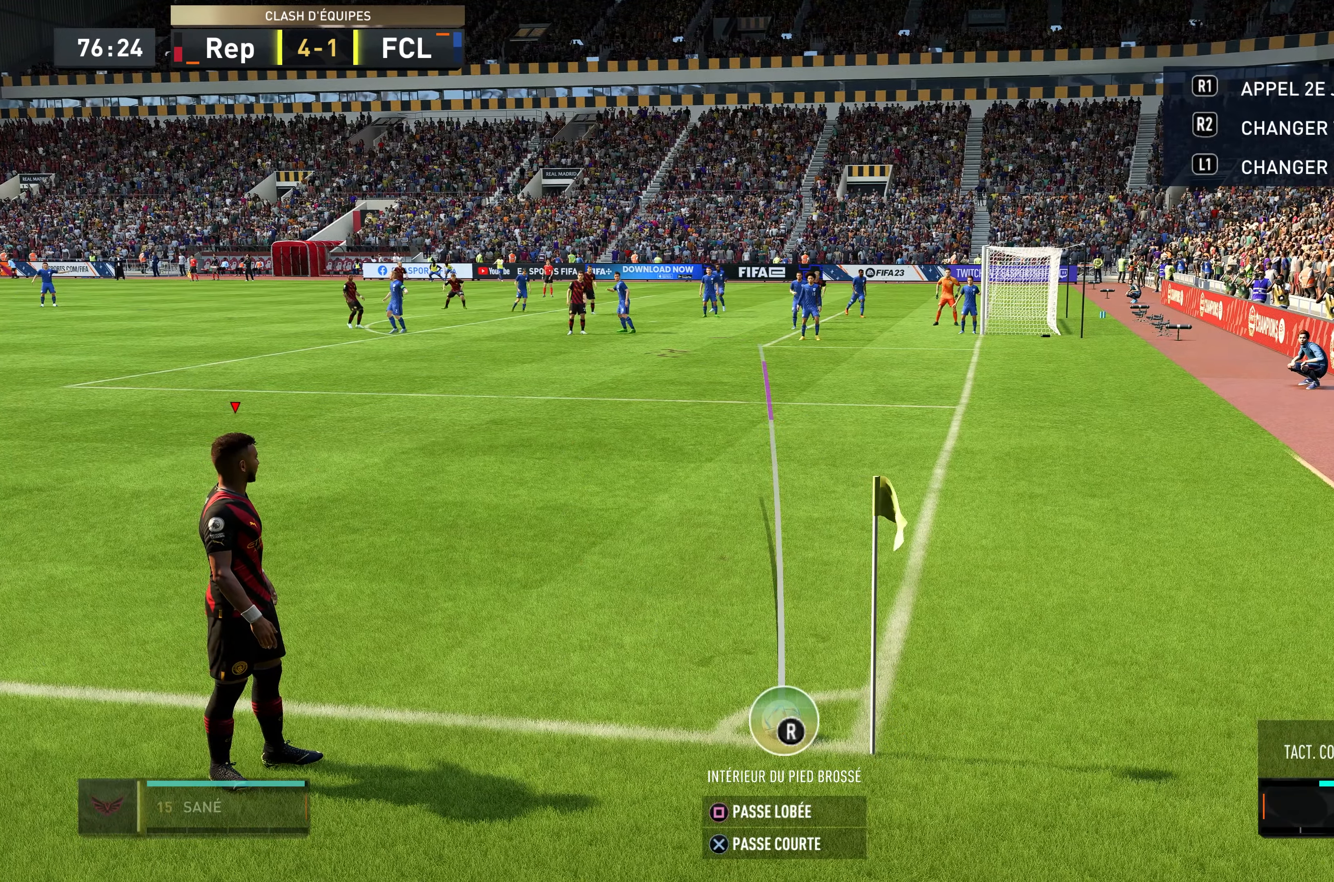
{"buttons": [], "left_stick": "center", "right_stick": "center", "events": [[216, "X", "up"]]}
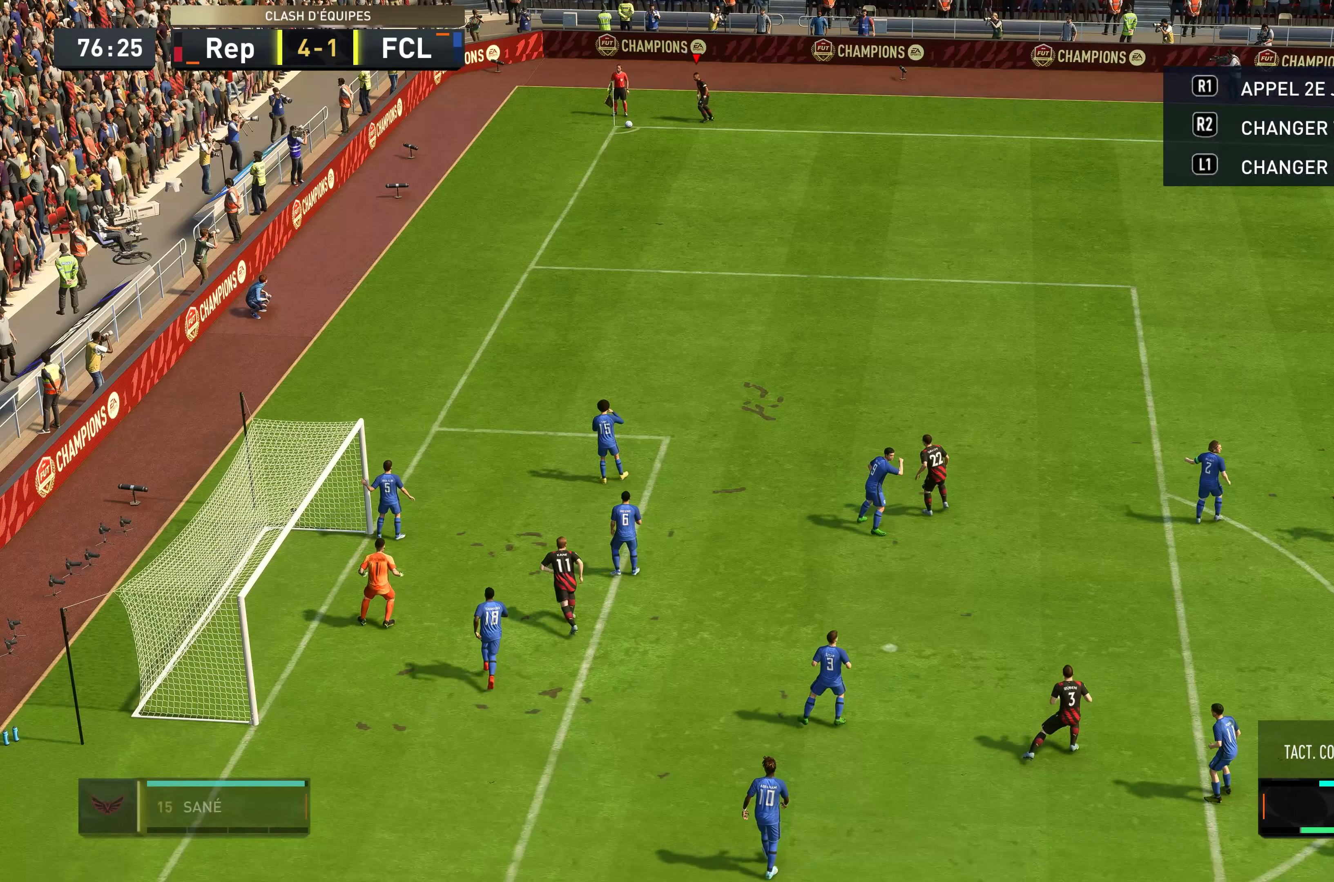
{"buttons": [], "left_stick": "center", "right_stick": "center", "events": []}
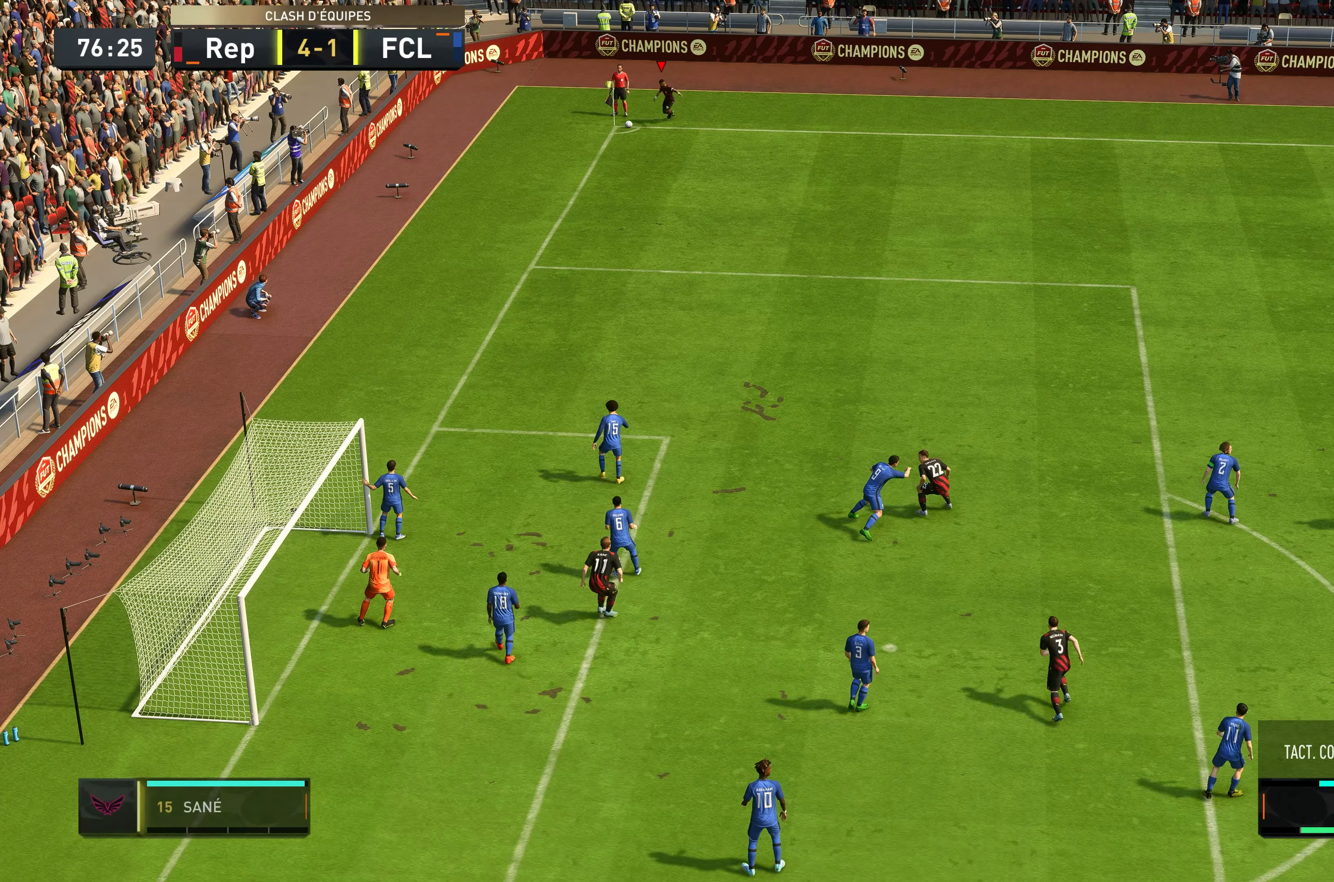
{"buttons": [], "left_stick": "down-left", "right_stick": "center", "events": [[483, "left_stick", "down-left"]]}
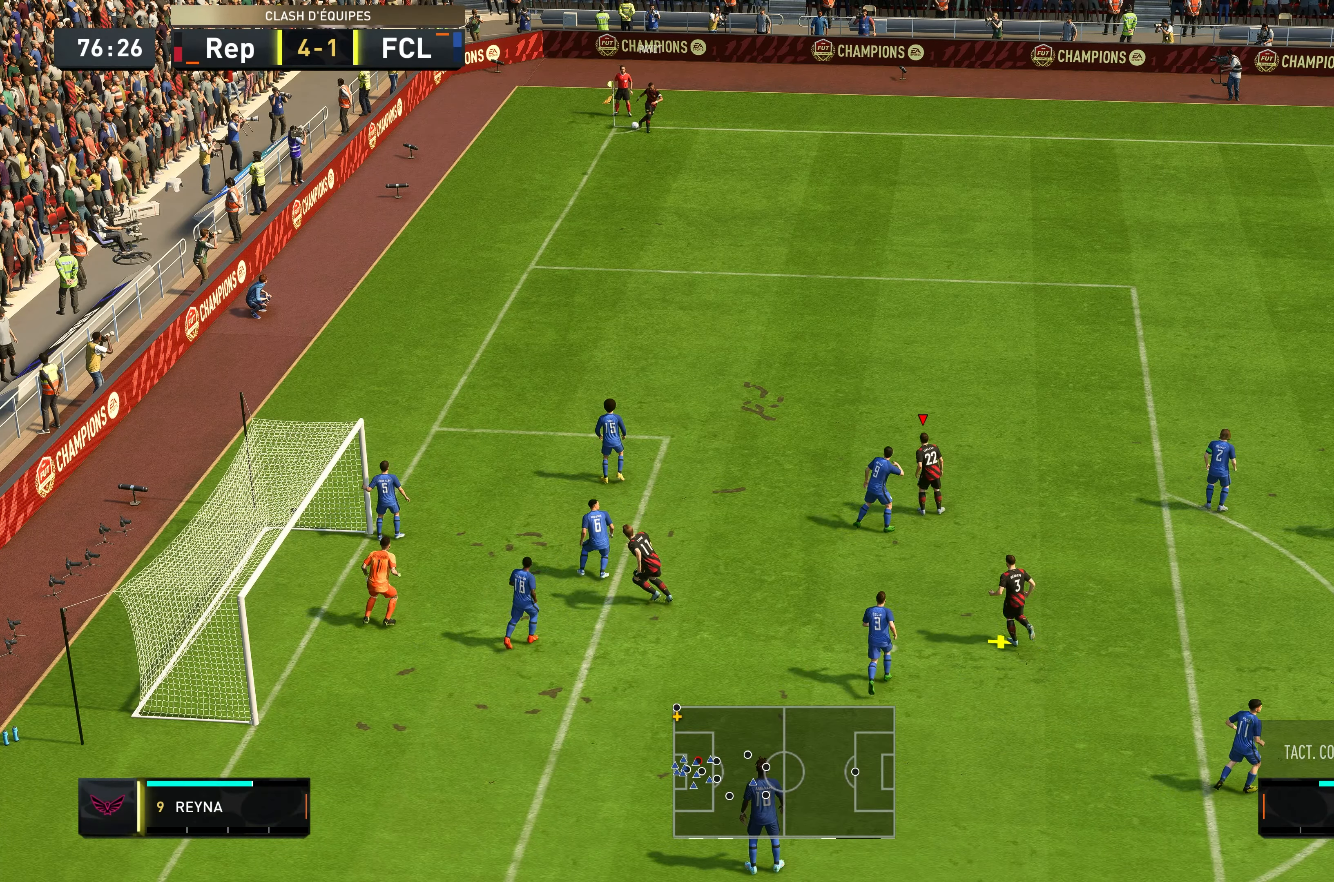
{"buttons": [], "left_stick": "left", "right_stick": "center", "events": [[317, "left_stick", "left"]]}
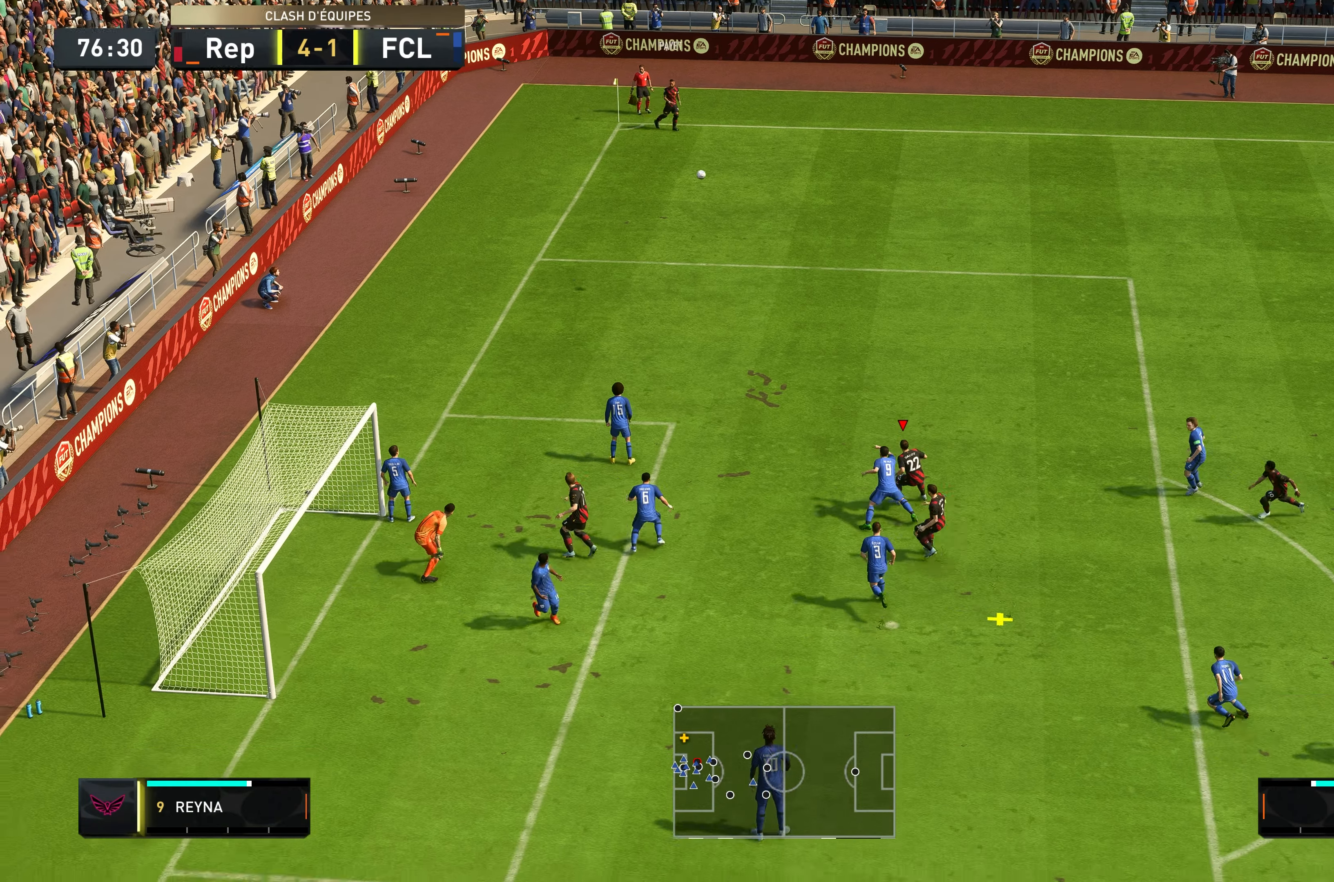
{"buttons": [], "left_stick": "down-left", "right_stick": "center", "events": [[117, "B", "down"], [367, "B", "up"], [500, "left_stick", "down-left"]]}
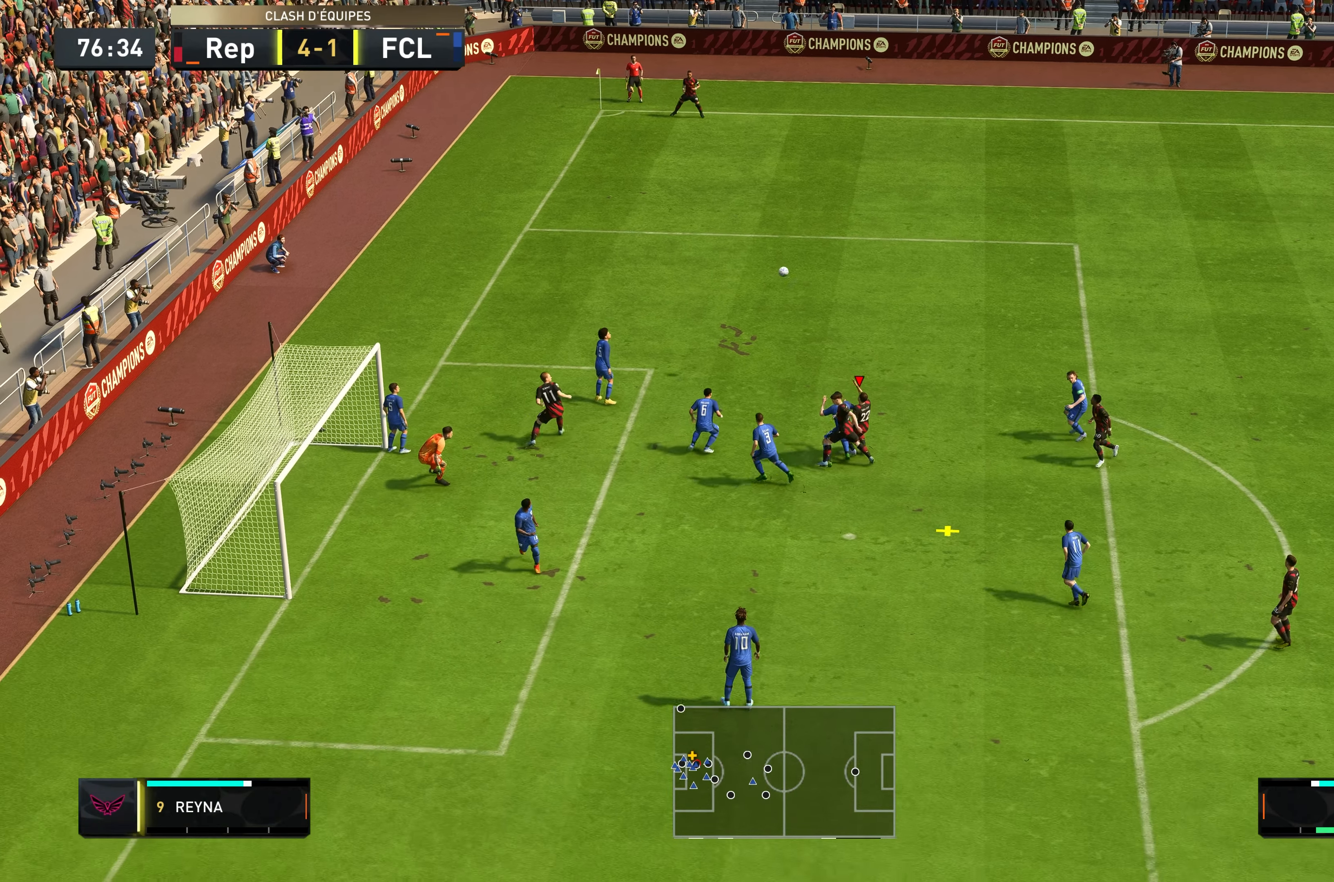
{"buttons": [], "left_stick": "down-left", "right_stick": "center", "events": []}
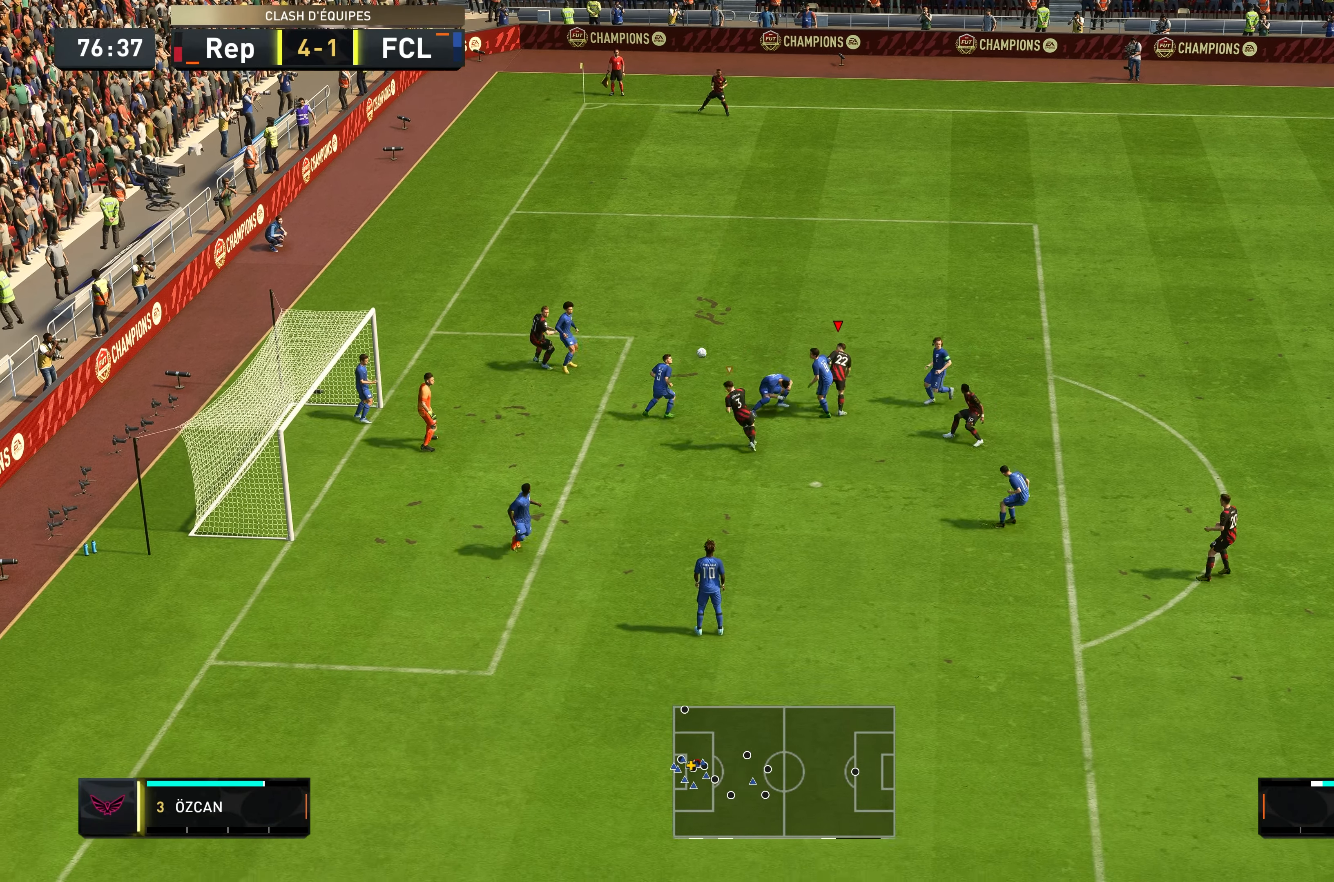
{"buttons": [], "left_stick": "left", "right_stick": "center", "events": [[100, "left_stick", "left"]]}
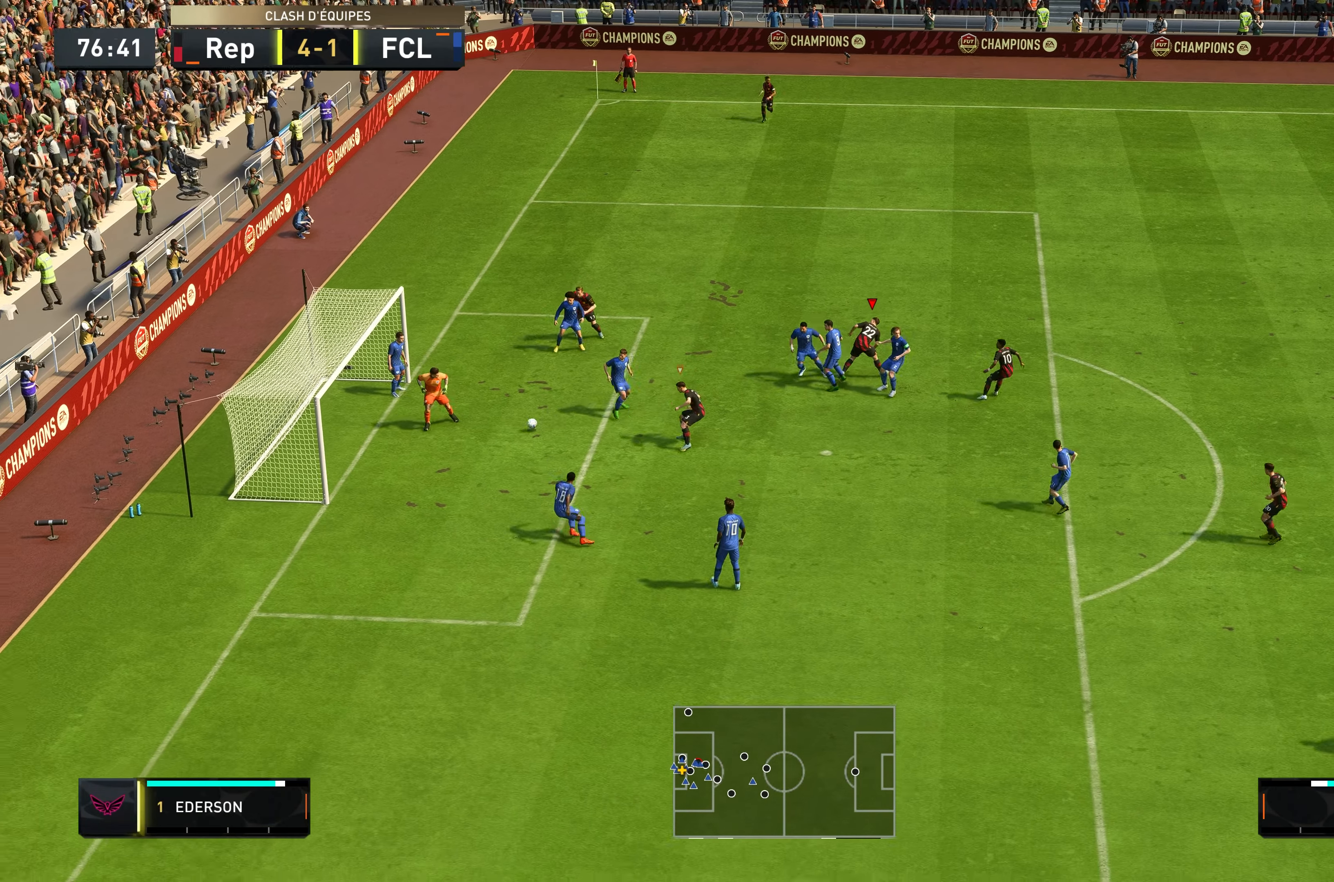
{"buttons": [], "left_stick": "down", "right_stick": "center", "events": [[133, "left_stick", "down-left"], [467, "left_stick", "down"]]}
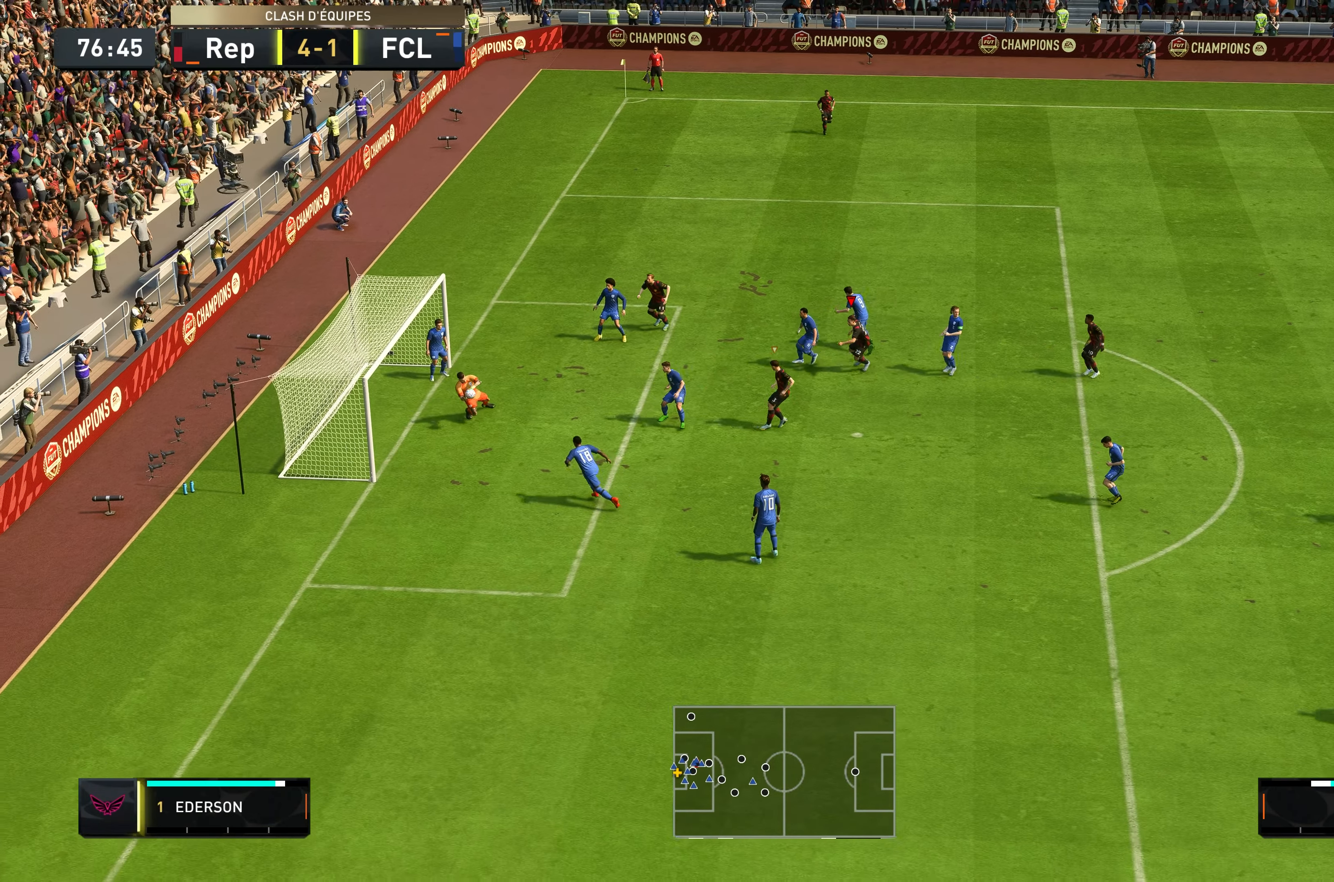
{"buttons": [], "left_stick": "down", "right_stick": "center", "events": [[133, "left_stick", "down-right"], [500, "left_stick", "down"]]}
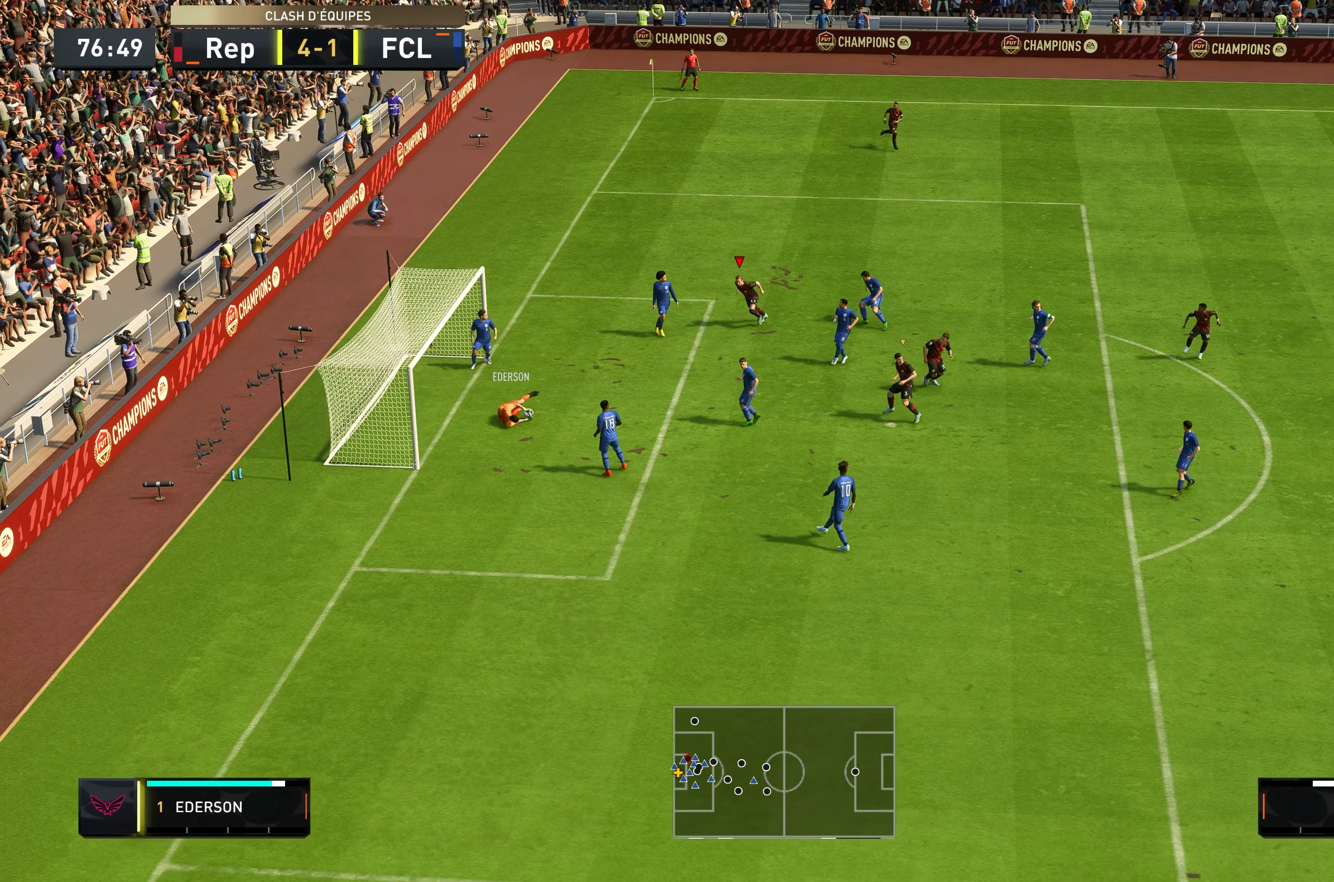
{"buttons": [], "left_stick": "left", "right_stick": "center", "events": [[100, "left_stick", "down-left"], [233, "left_stick", "left"]]}
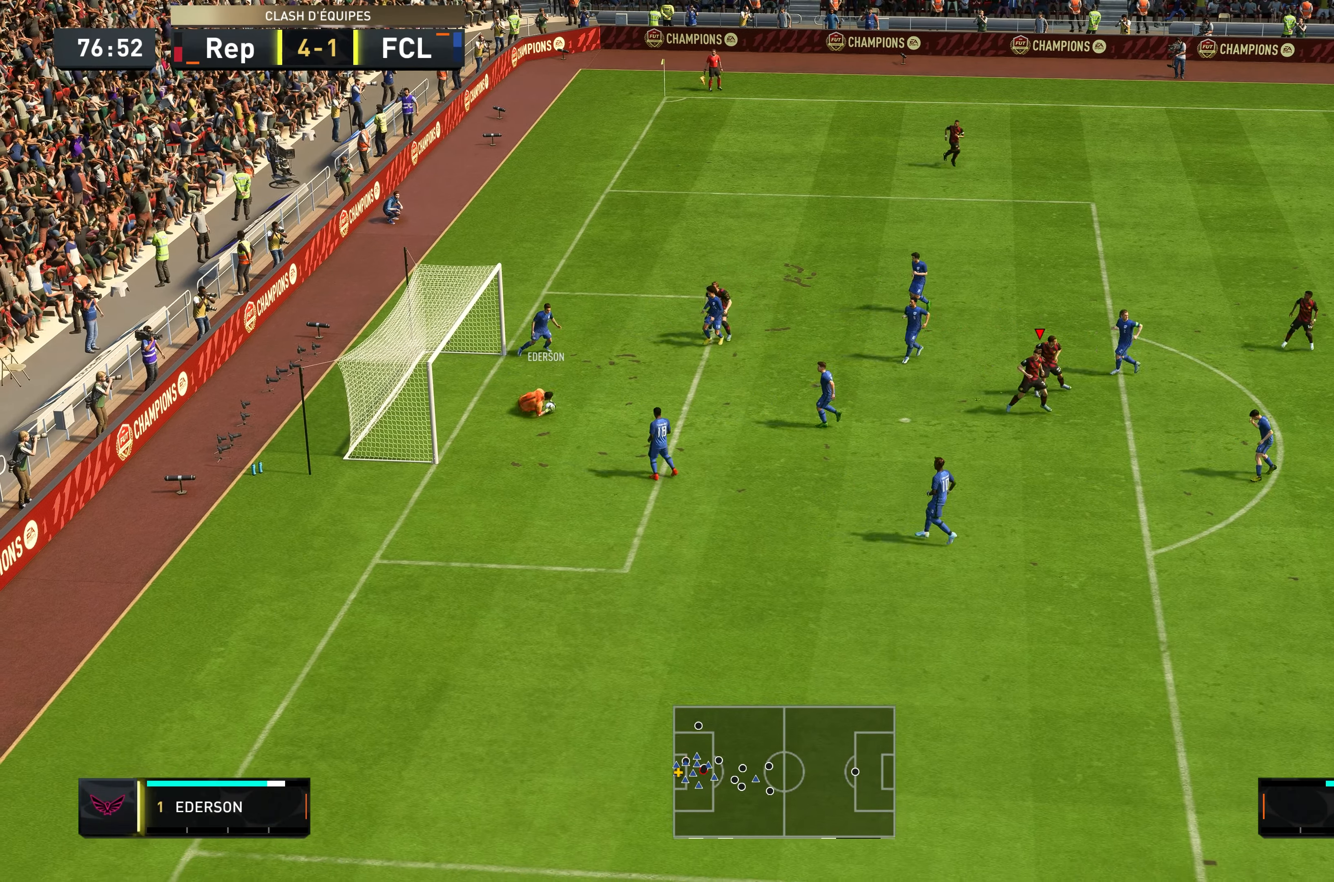
{"buttons": [], "left_stick": "down-right", "right_stick": "center", "events": [[83, "left_stick", "down"], [300, "left_stick", "down-right"]]}
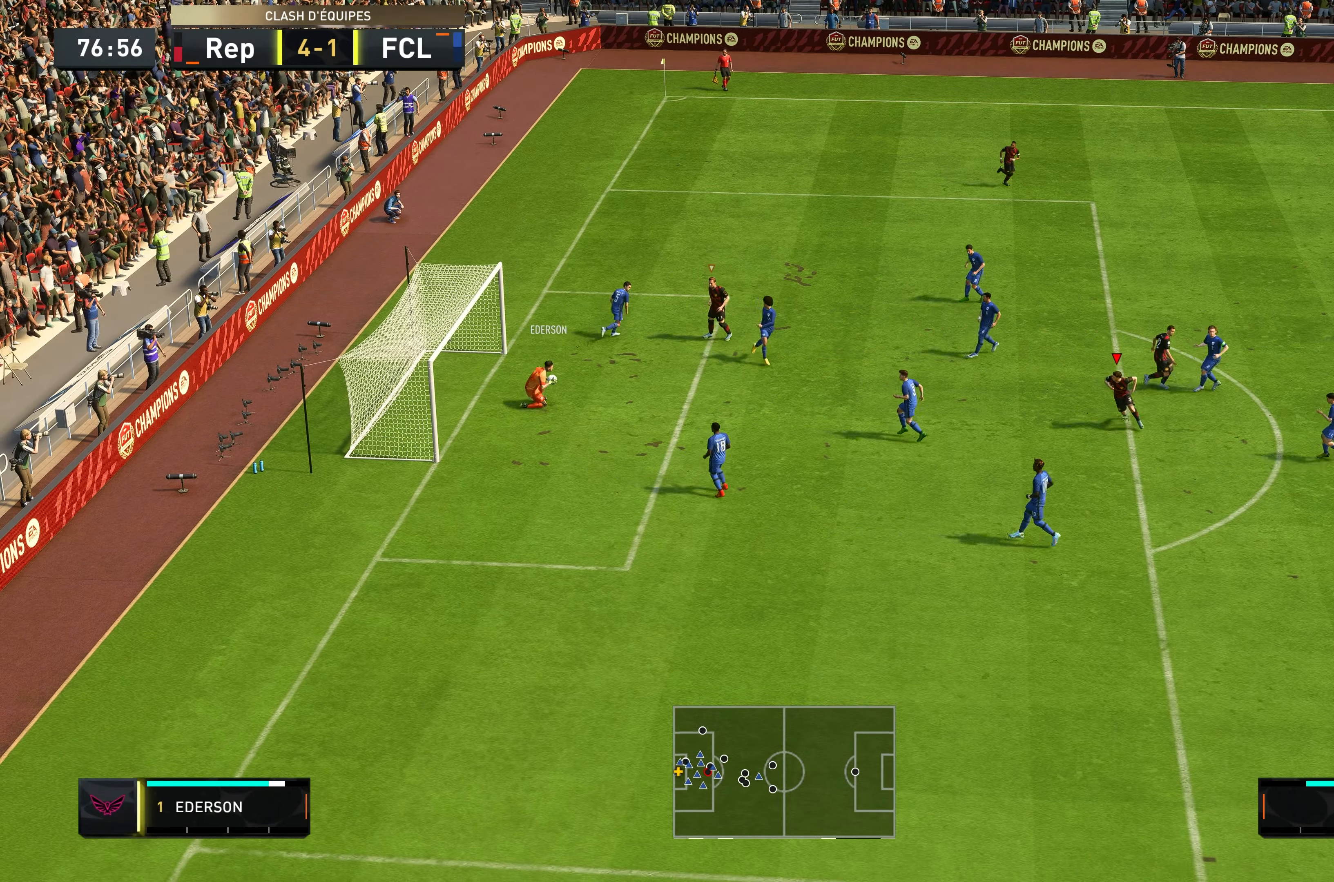
{"buttons": [], "left_stick": "down-right", "right_stick": "center"}
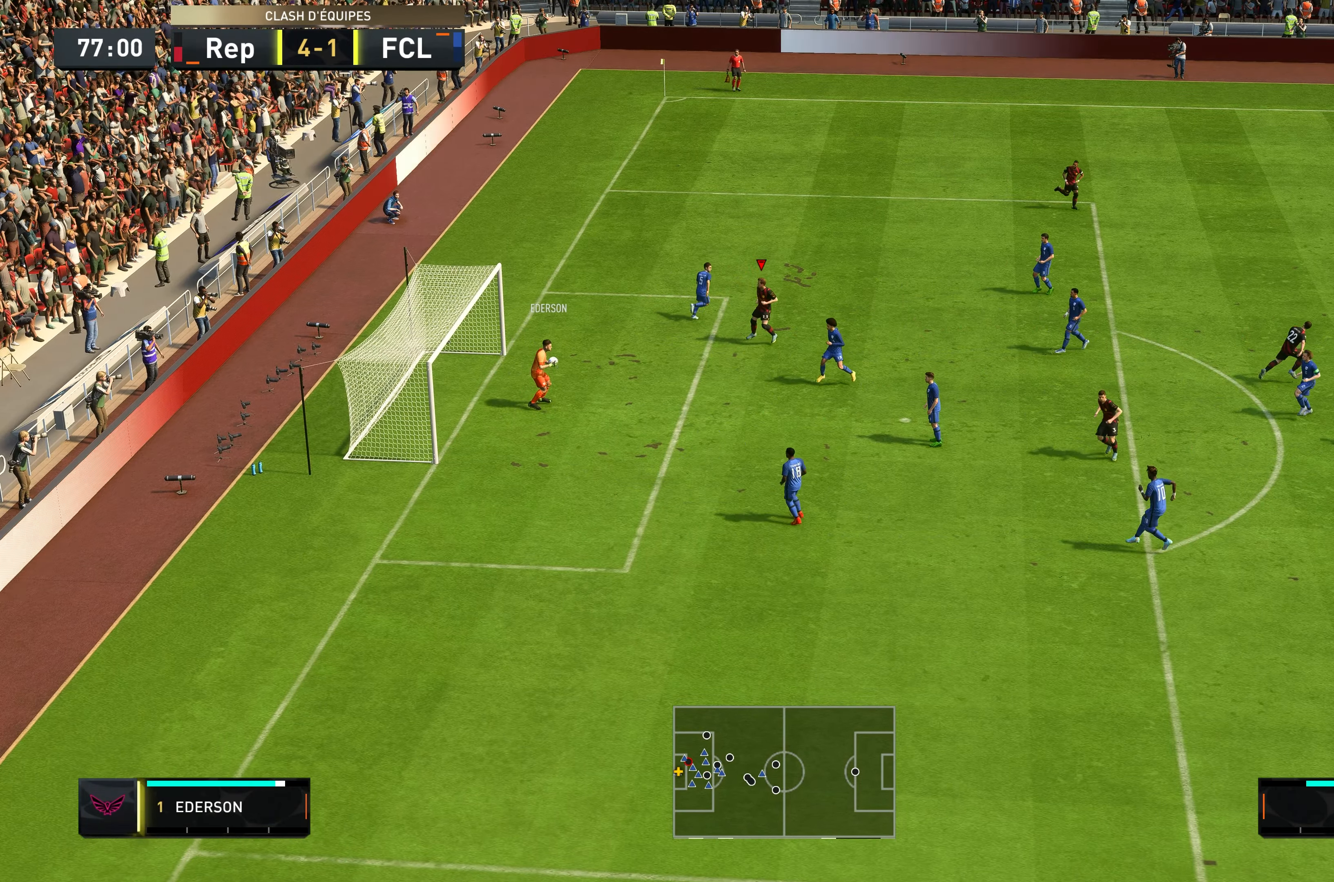
{"buttons": [], "left_stick": "down-right", "right_stick": "center", "events": []}
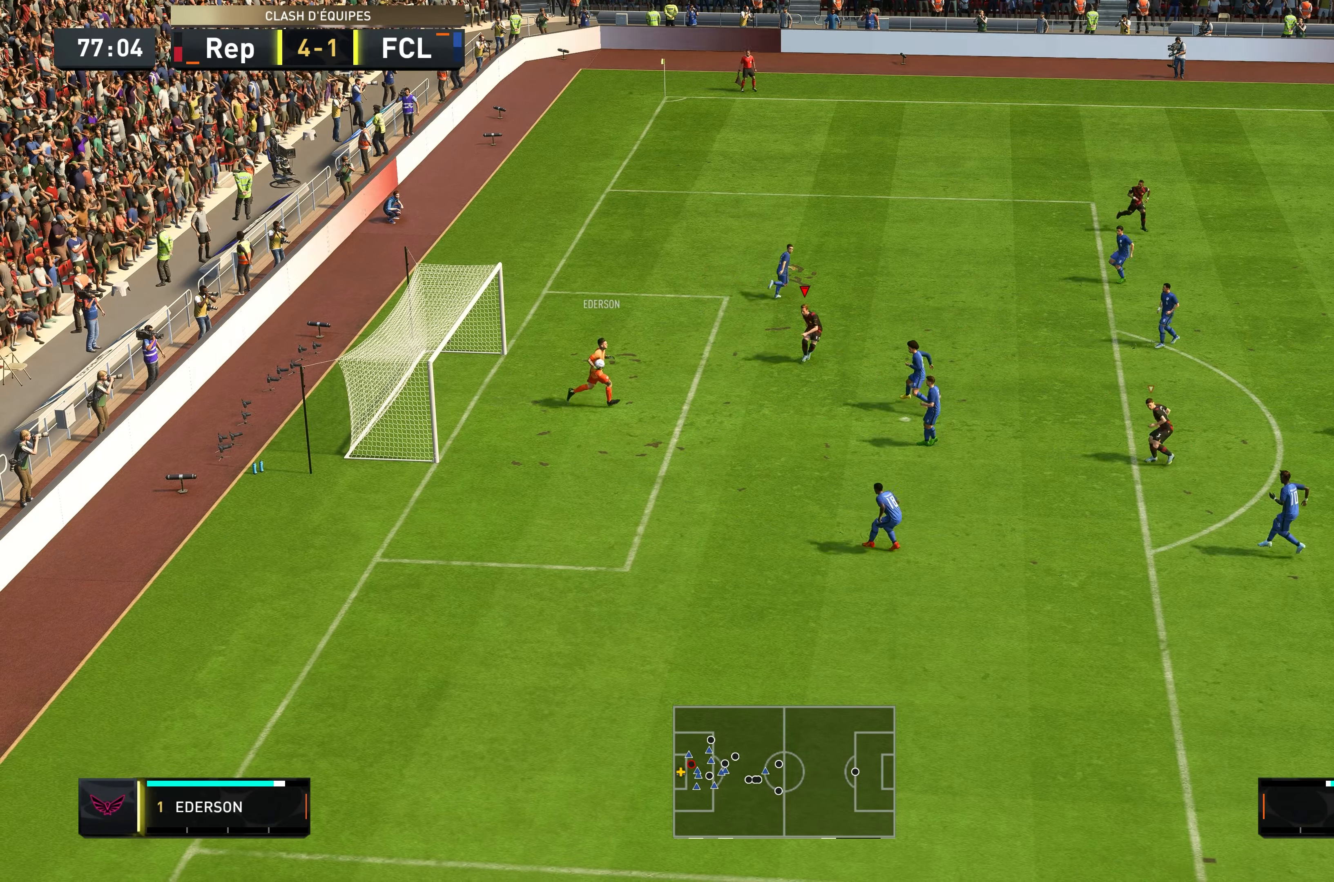
{"buttons": [], "left_stick": "down-right", "right_stick": "center", "events": []}
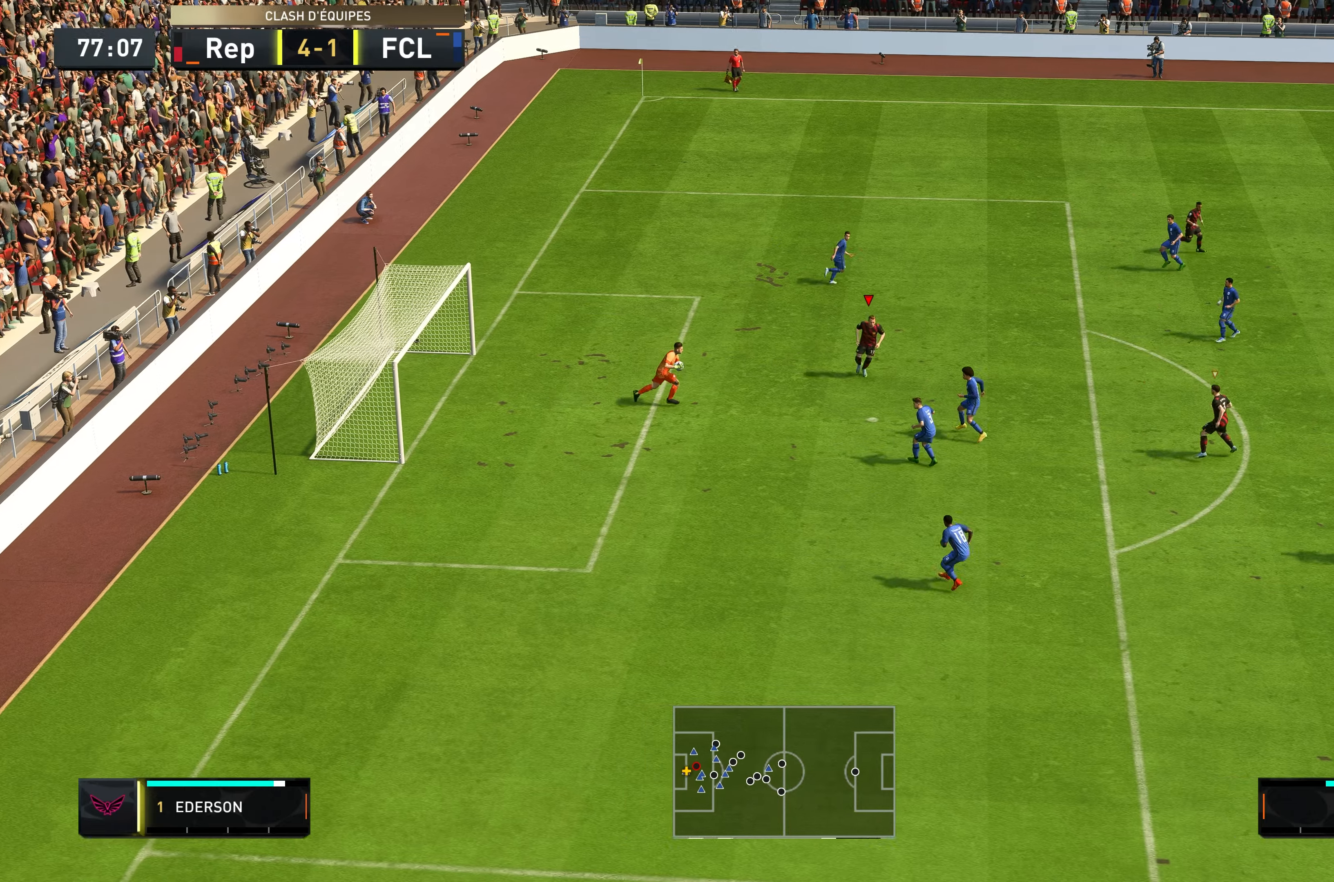
{"buttons": [], "left_stick": "down-right", "right_stick": "center", "events": []}
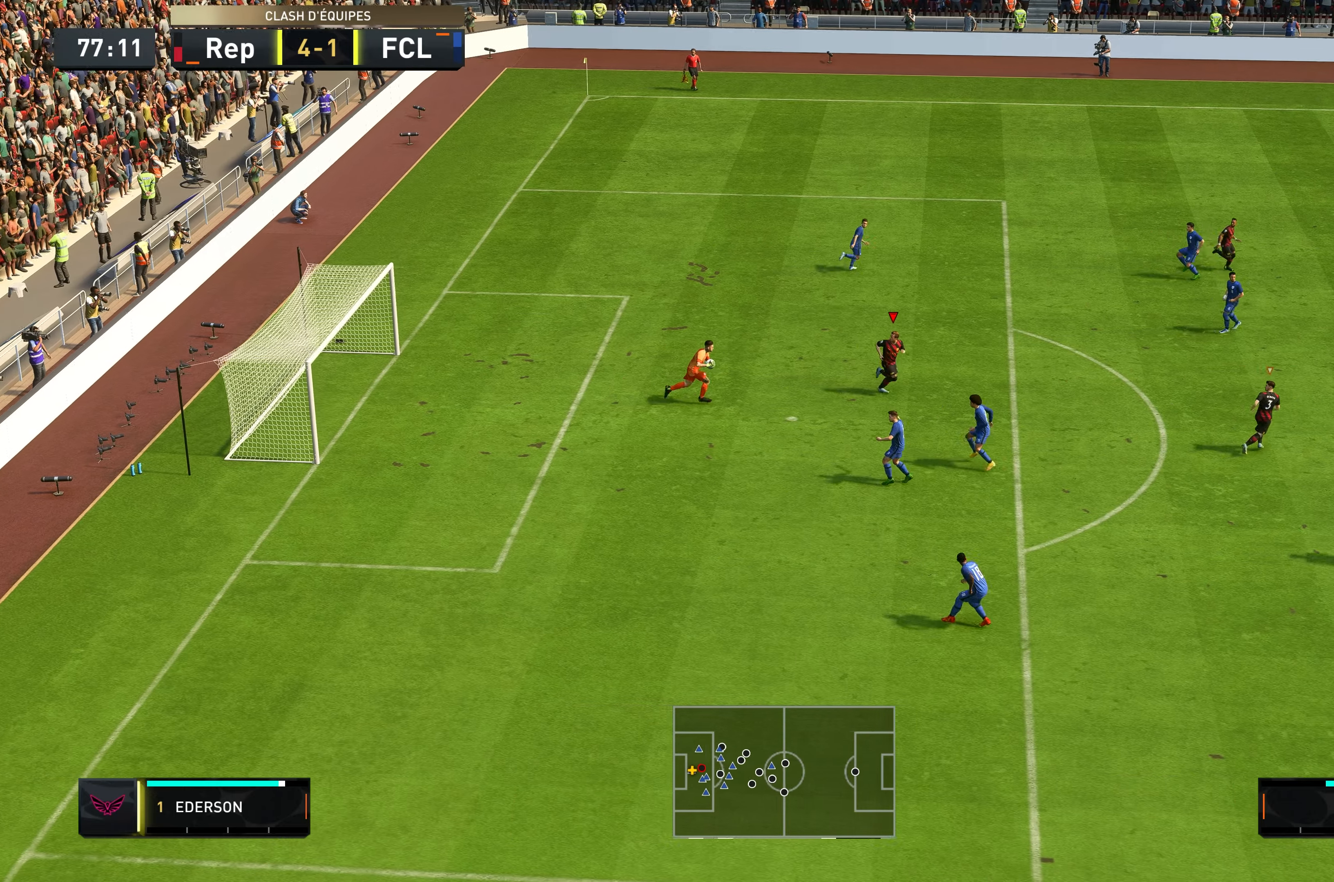
{"buttons": [], "left_stick": "down-right", "right_stick": "center", "events": []}
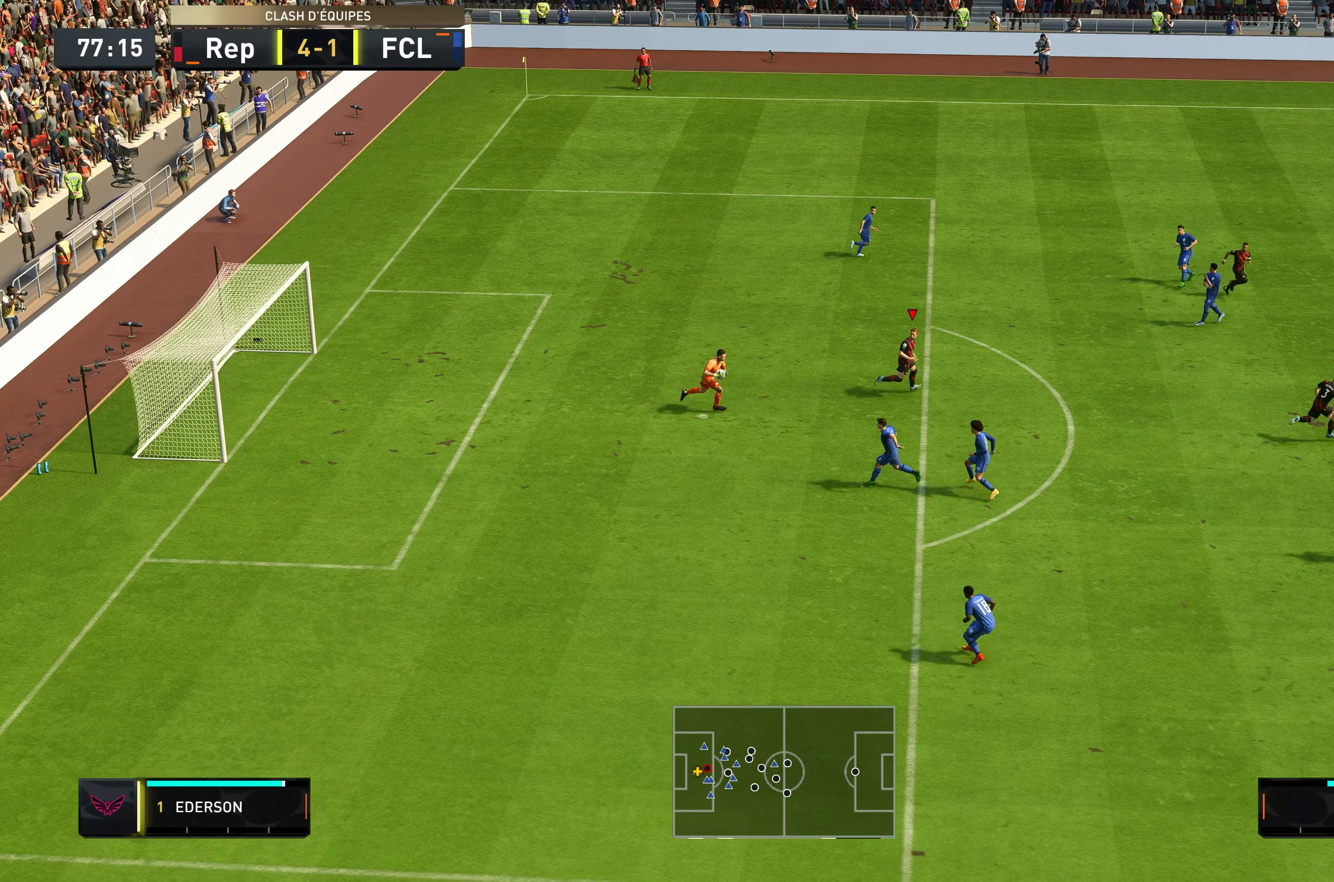
{"buttons": [], "left_stick": "down-right", "right_stick": "center", "events": []}
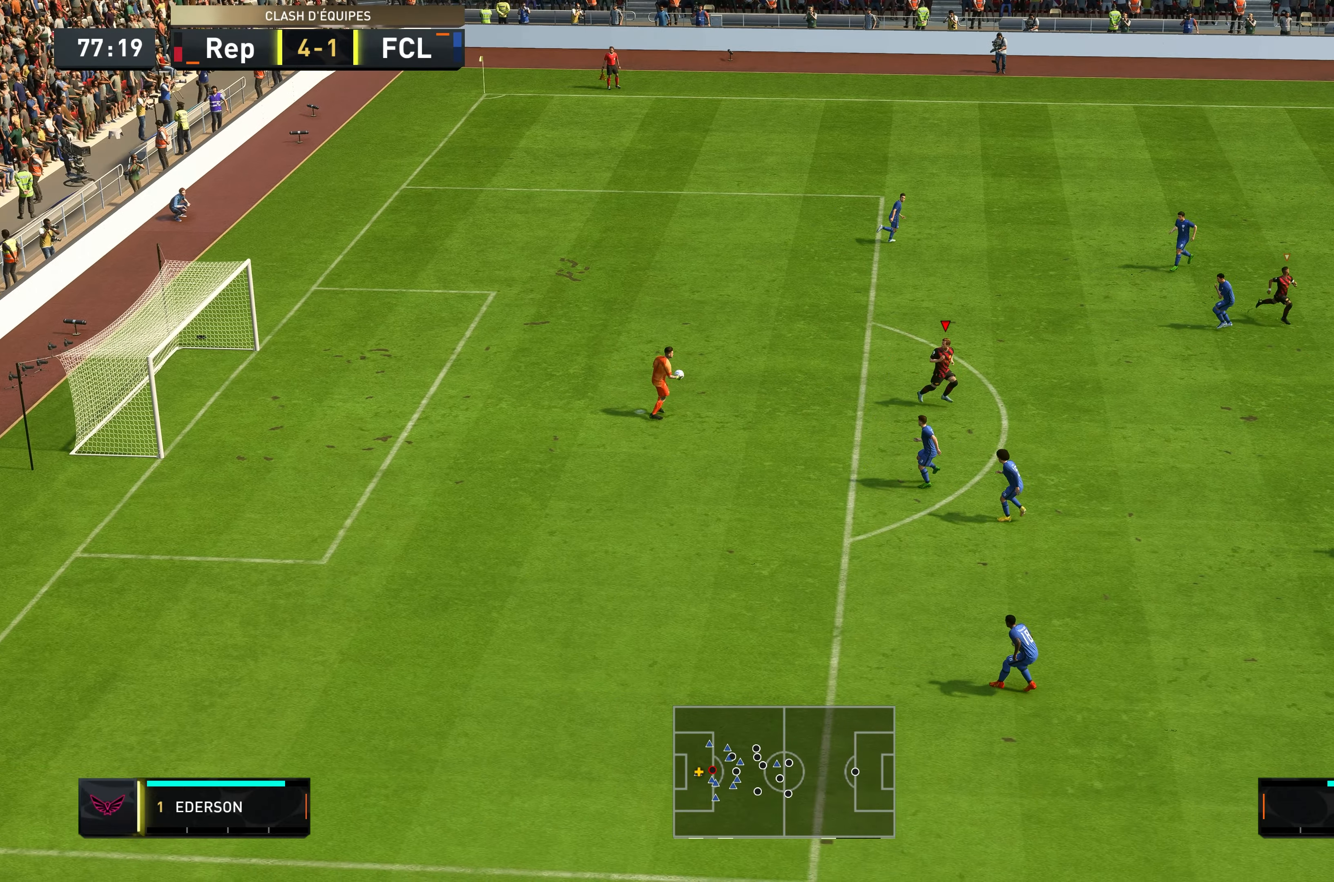
{"buttons": [], "left_stick": "down-right", "right_stick": "center", "events": []}
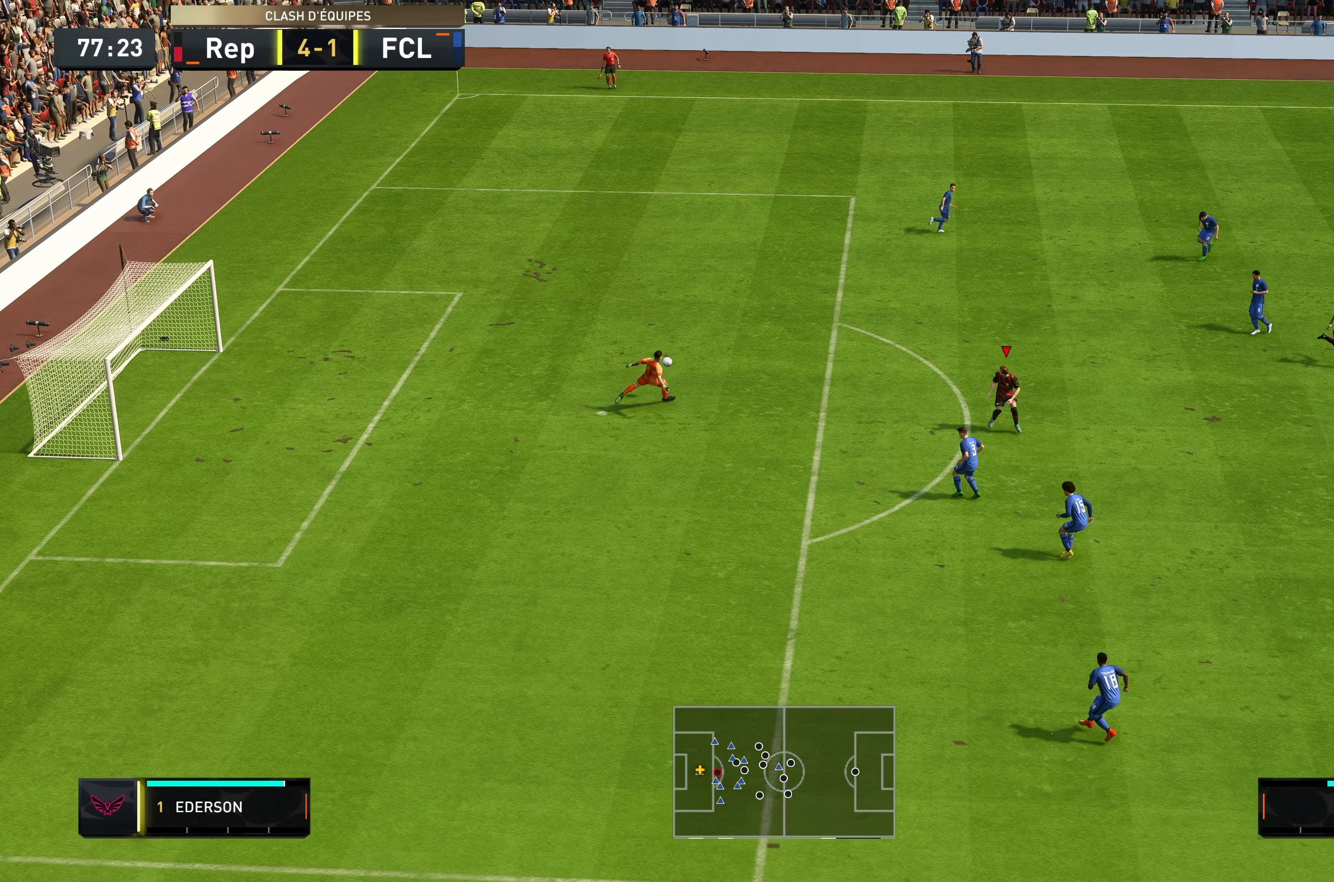
{"buttons": [], "left_stick": "center", "right_stick": "center", "events": [[350, "left_stick", "center"]]}